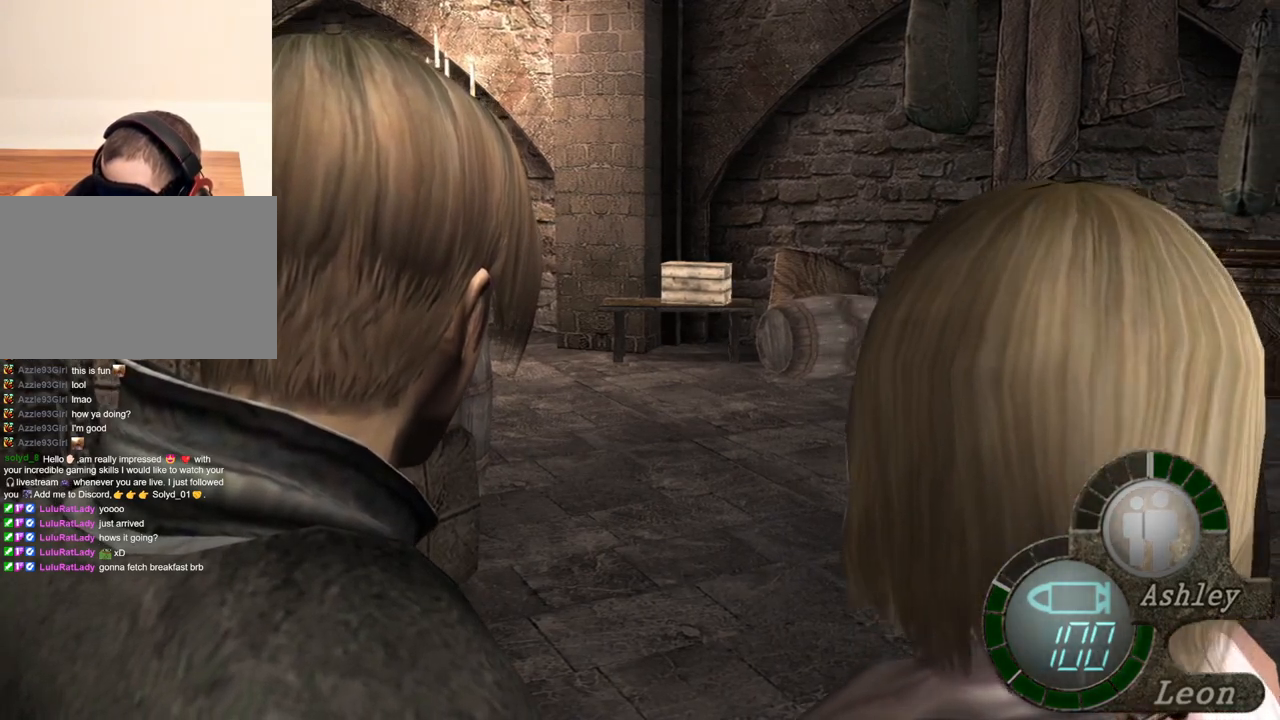
Gameplay with keyboard and mouse; each line is a JSON object with the keys and mouse buttons held at the frame after it. "events" lists presses ("down") and releases ("up") of "1", "2", "3", "4", "5", "a", "alt", "b", "c", "ctrl", "d", "e", "f", "g", "q", "r", "s", "shift", "space", "t", "tab", "tilde", "v", "w", "x", "z", "mouse_left", "mouse_wheel", "mouse_right", "mouse_mb4" and "mouse_mb5" between this image and that frame as [ms after this image, input, new state], when the widget could be followed in between. "mouse_left", "mouse_wheel", "mouse_right", "mouse_mb4", "mouse_mb5" = the "left", "wheel", "right", "mb4", "mb5" buttons of the "mouse" list. No other keys are recorded. "wheel" means that the mouse wheel is clicked or scrolled. Mouse movement is not recorded.
{"keys": ["shift", "w"], "mouse": [], "events": [[100, "a", "down"], [200, "a", "up"], [267, "a", "down"], [367, "a", "up"], [434, "shift", "down"], [434, "w", "down"]]}
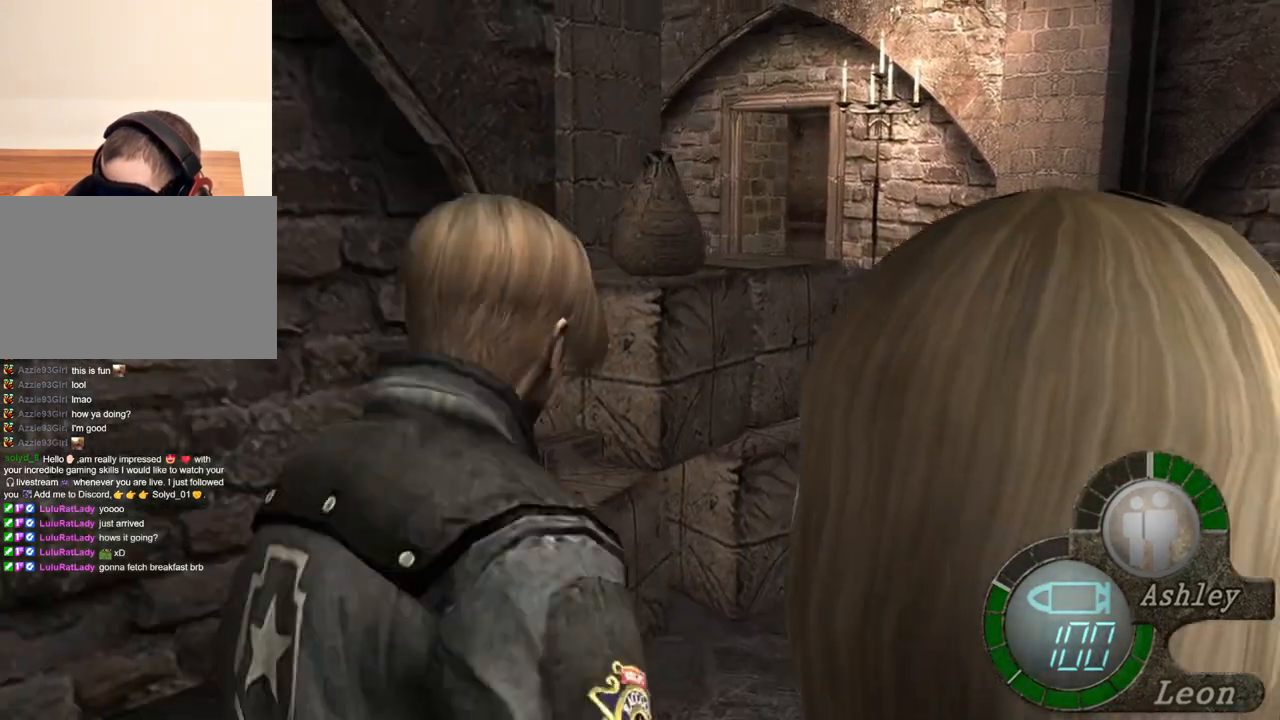
{"keys": ["shift", "w"], "mouse": [], "events": [[267, "e", "down"], [334, "e", "up"], [400, "e", "down"], [500, "e", "up"]]}
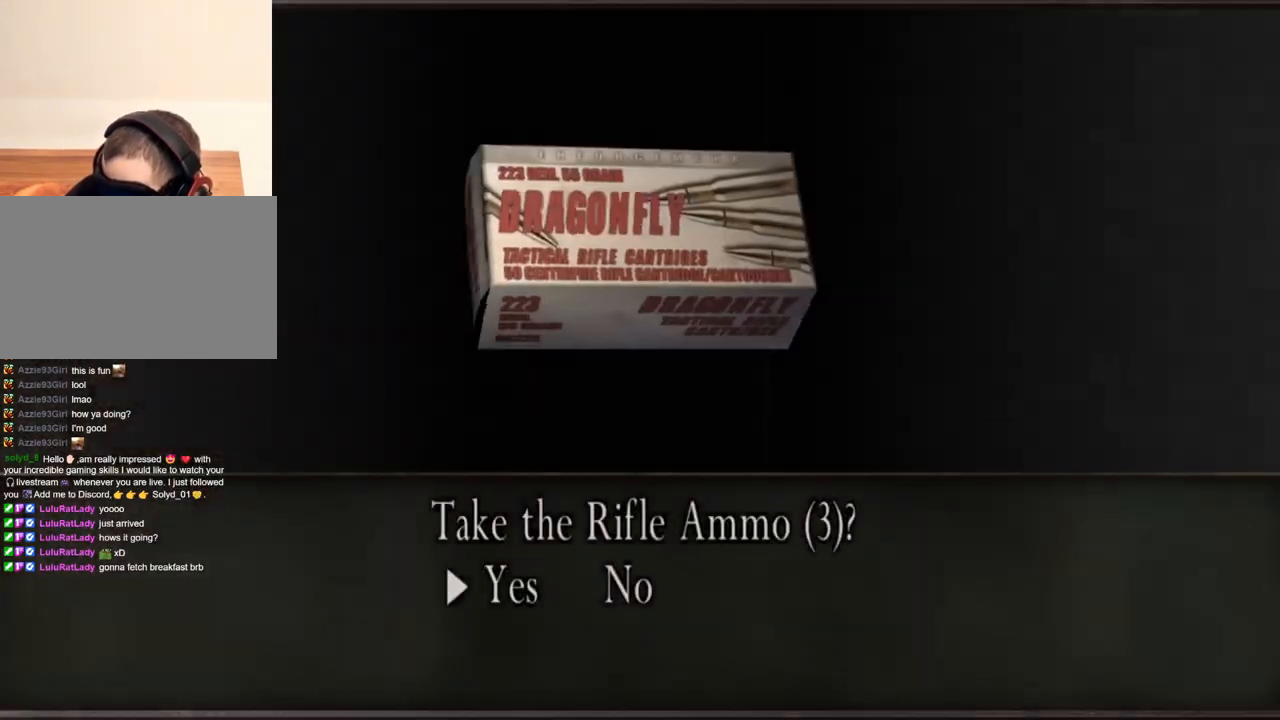
{"keys": ["shift", "w"], "mouse": [], "events": [[34, "e", "down"], [200, "e", "up"], [234, "e", "down"], [334, "e", "up"], [367, "e", "down"], [500, "e", "up"]]}
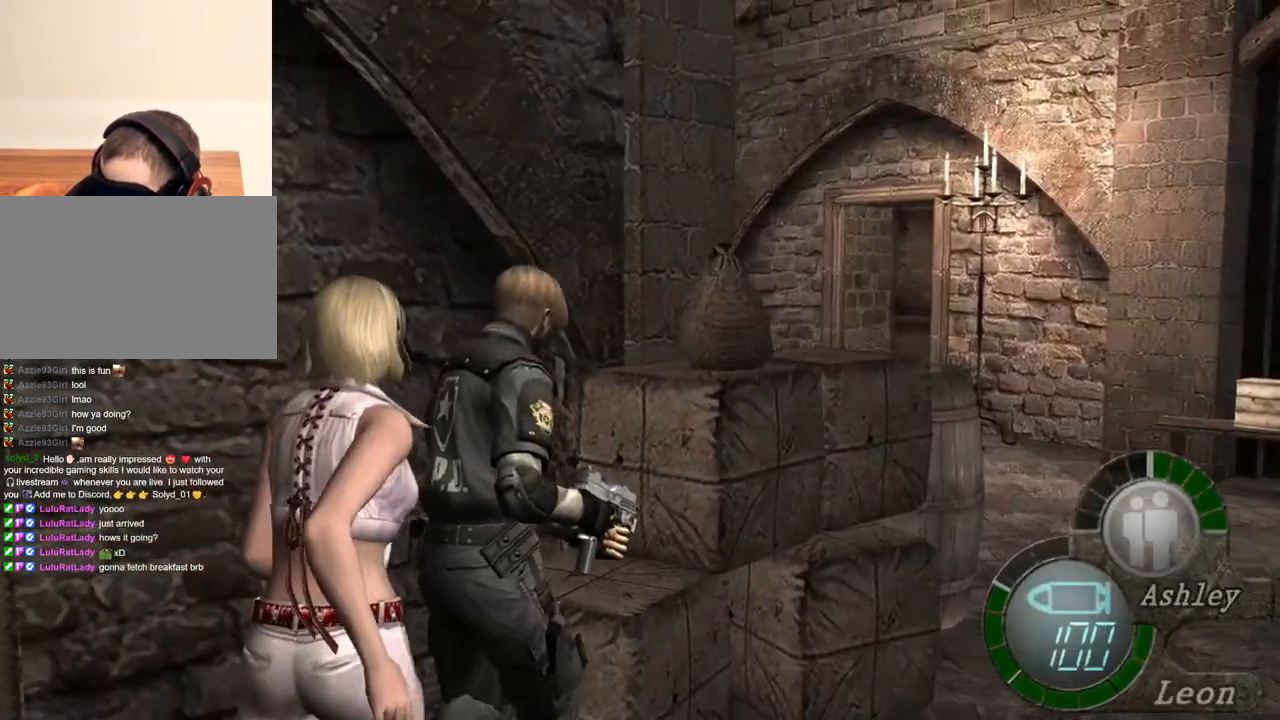
{"keys": ["e", "shift", "w"], "mouse": [], "events": [[67, "e", "down"], [200, "e", "up"], [234, "e", "down"]]}
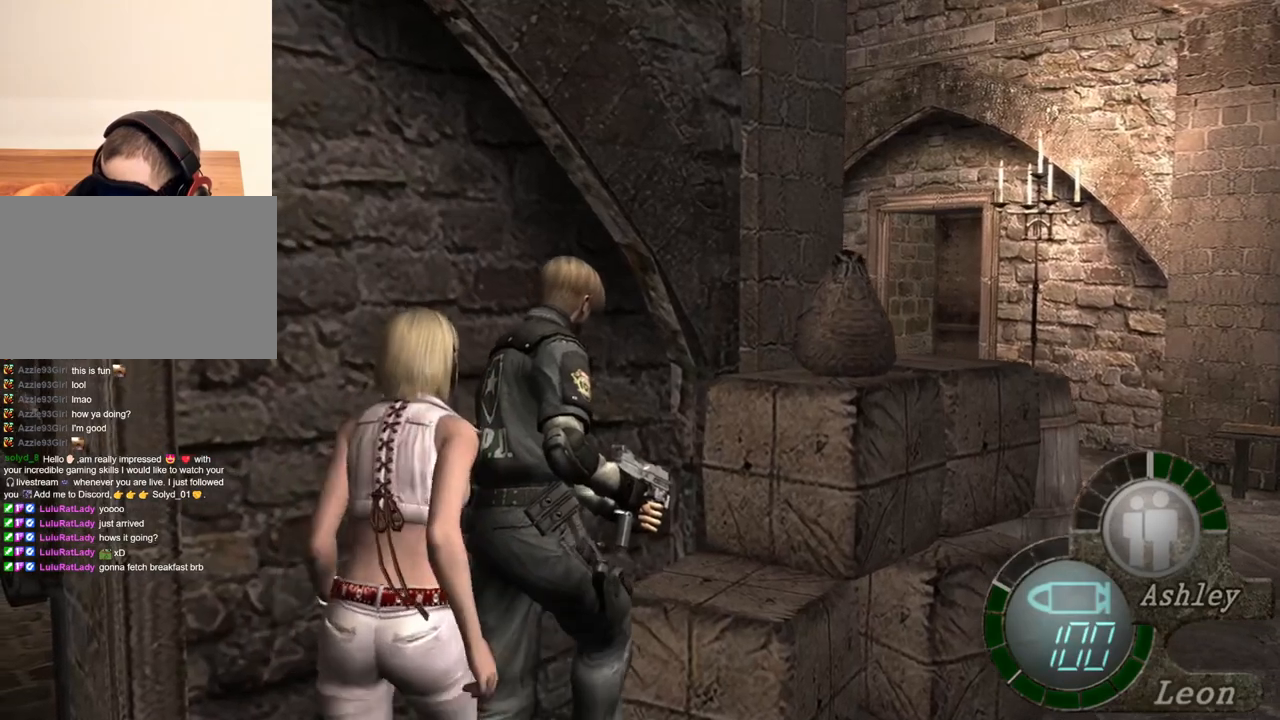
{"keys": ["e", "shift", "w"], "mouse": [], "events": [[167, "e", "up"], [200, "e", "down"], [300, "e", "up"], [334, "e", "down"], [434, "e", "up"], [500, "e", "down"]]}
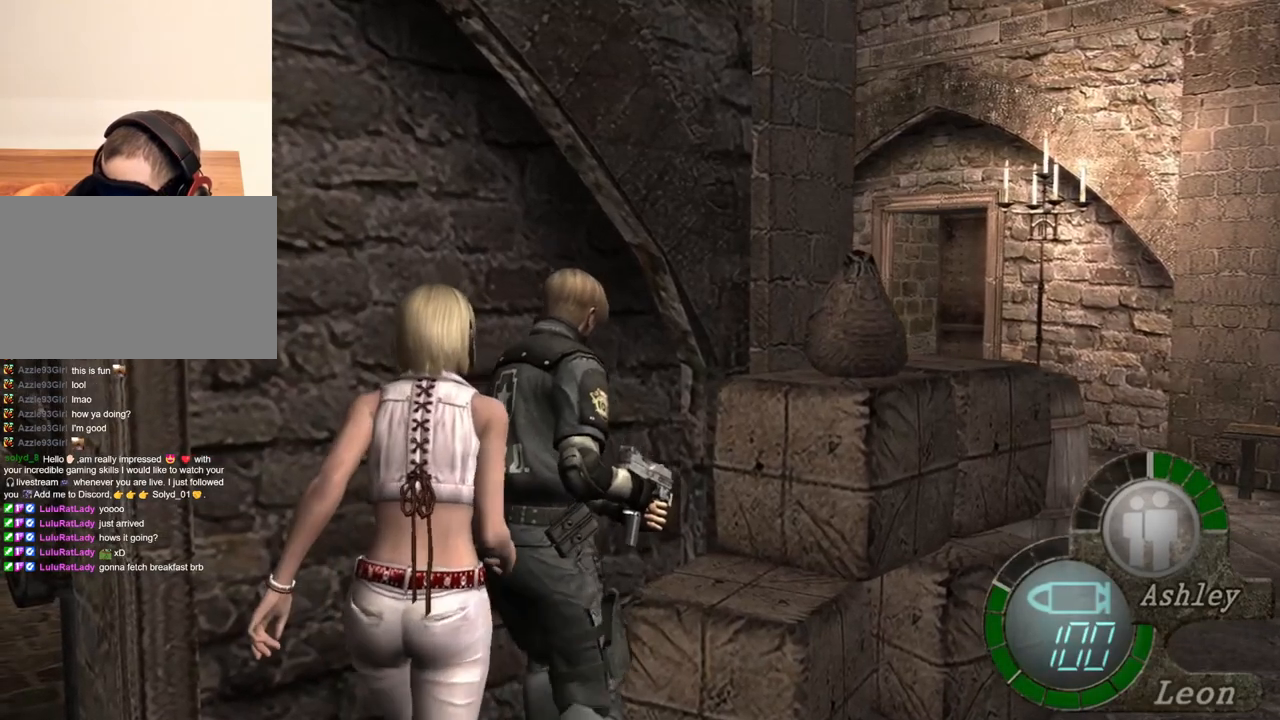
{"keys": ["shift", "w"], "mouse": [], "events": [[67, "e", "up"], [134, "e", "down"], [234, "e", "up"], [267, "e", "down"], [367, "e", "up"], [400, "e", "down"], [500, "e", "up"]]}
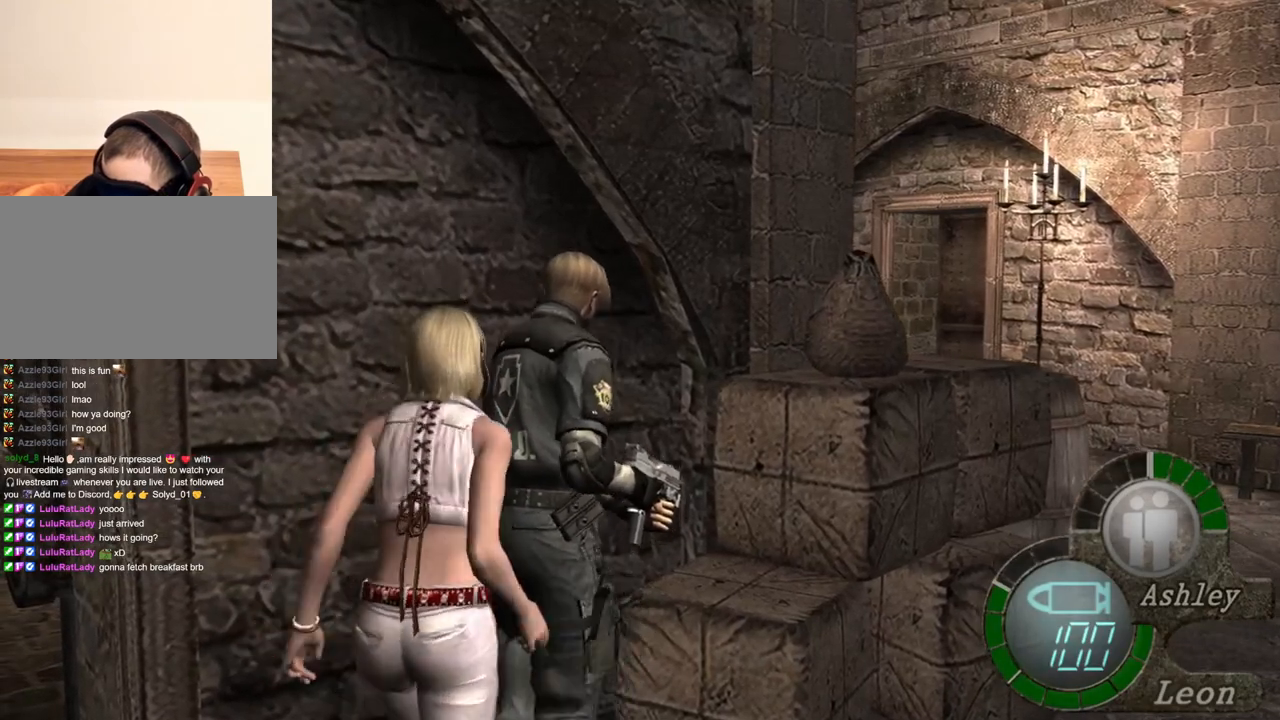
{"keys": ["e", "shift", "w"], "mouse": [], "events": [[67, "e", "down"], [167, "e", "up"], [200, "e", "down"], [334, "e", "up"], [367, "e", "down"]]}
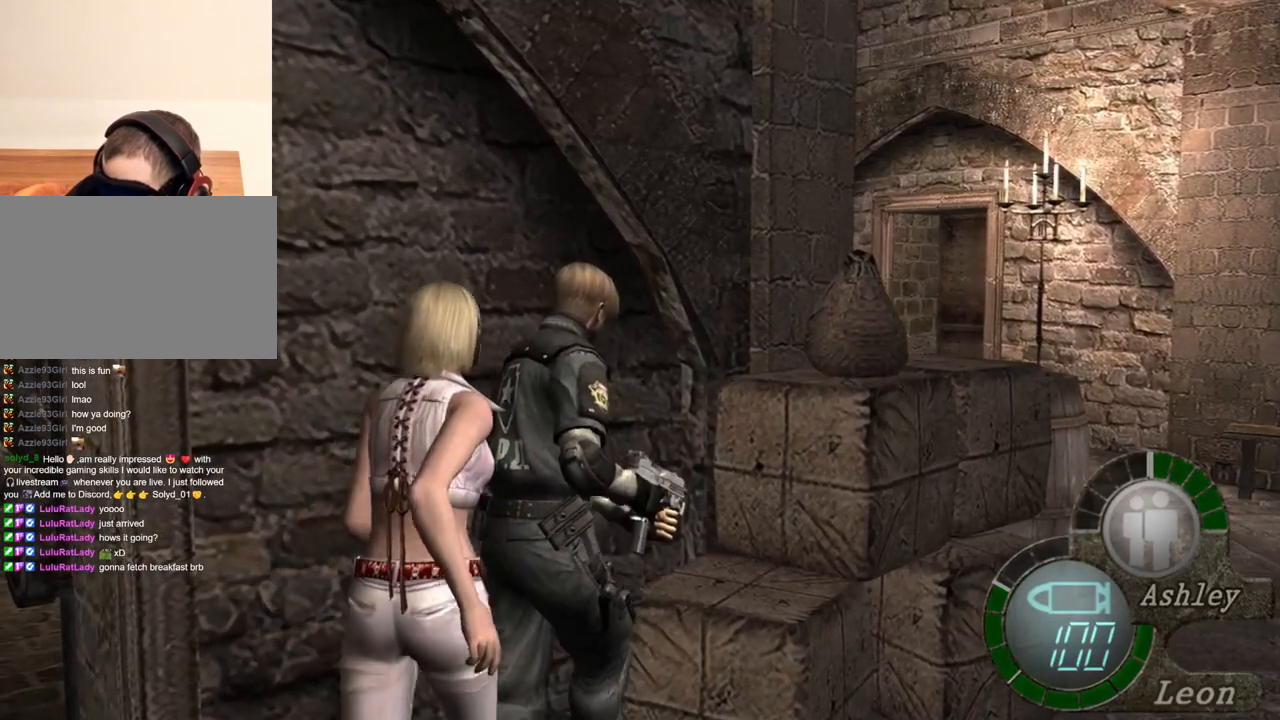
{"keys": [], "mouse": [], "events": [[34, "e", "up"], [67, "shift", "up"], [67, "w", "up"]]}
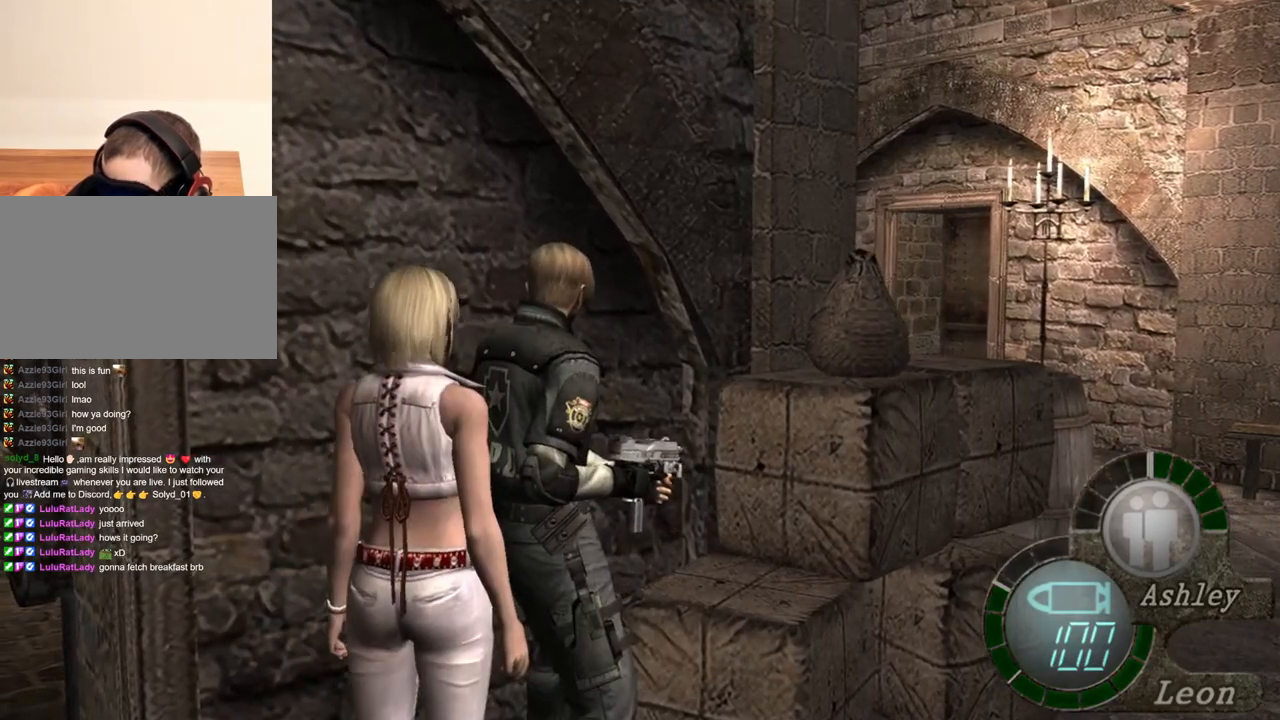
{"keys": [], "mouse": [], "events": []}
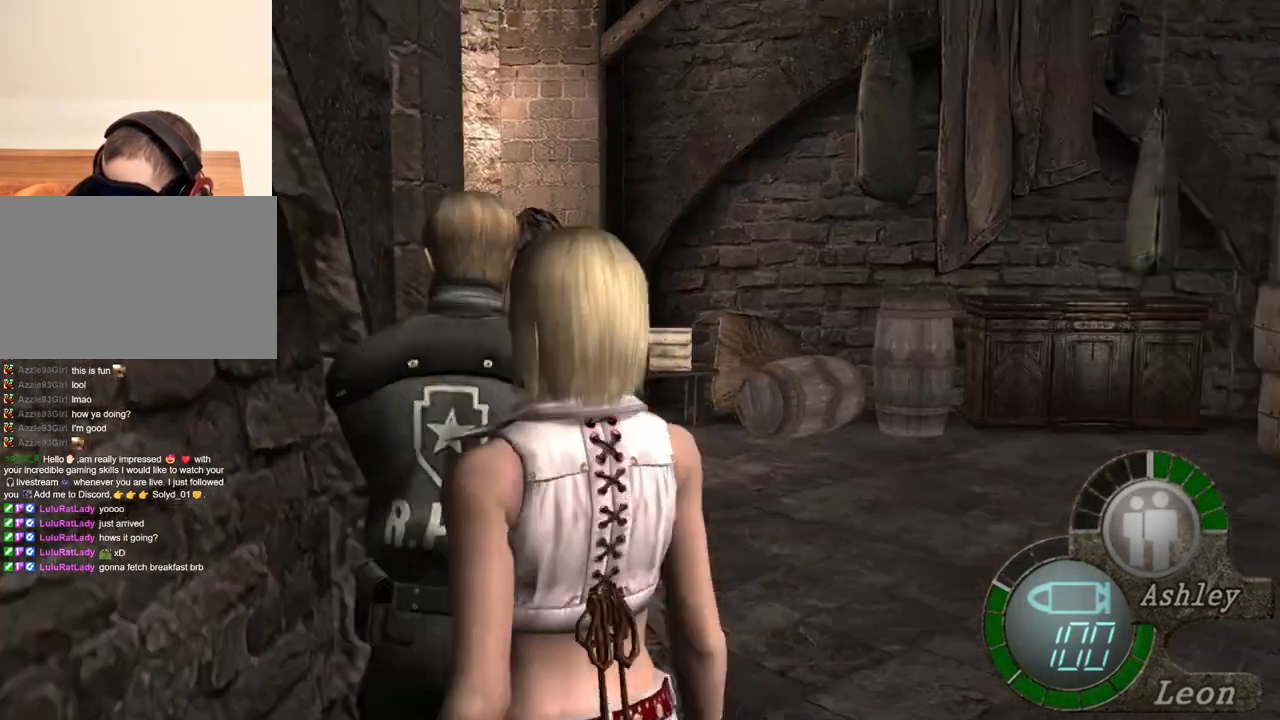
{"keys": [], "mouse": [], "events": [[67, "mouse_right", "down"], [234, "mouse_right", "up"]]}